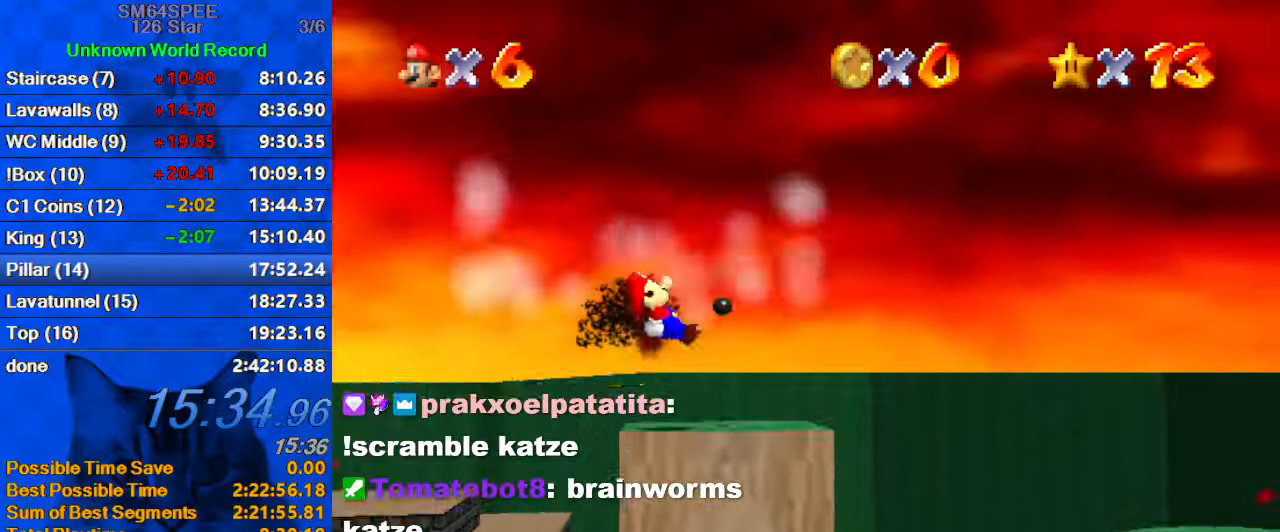
Gameplay with keyboard; each line is a JSON object with the keys held at the frame after it. "events" lists presses ("down") and releases ("up") of "a", "c", "ctrl", "d", "down", "left", "return", "right", "s", "shift", "up", "w", "x" and "y" between this image and that frame as [ms after this image, input, new state], when the widget could be followed in between. No other keys are recorded. Mouse input is not recorded.
{"keys": ["down"], "events": [[33, "down", "down"], [133, "left", "down"], [266, "left", "up"]]}
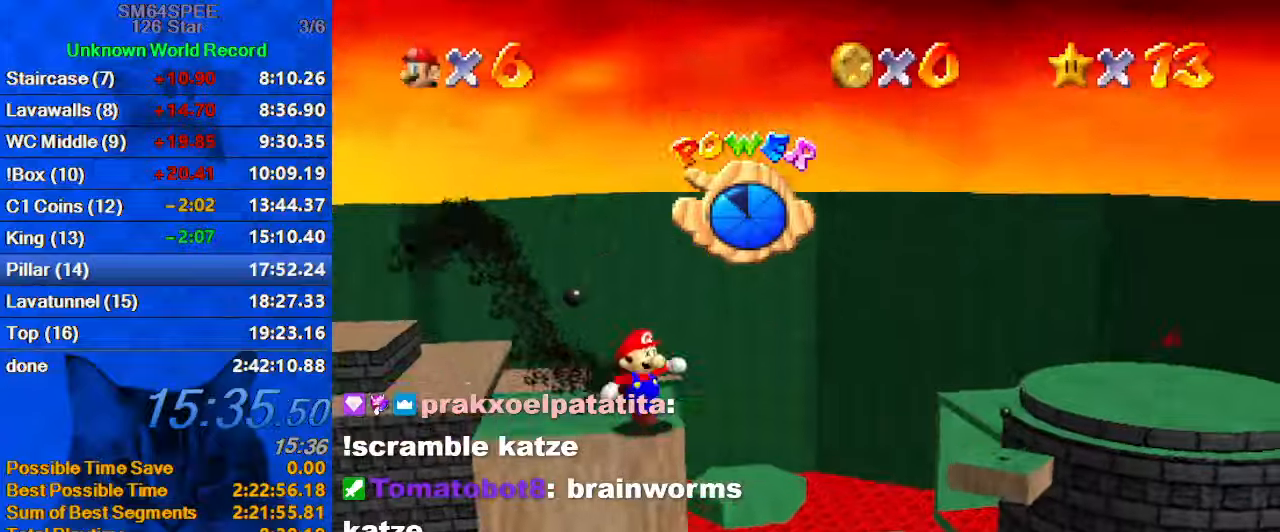
{"keys": ["d", "down"], "events": [[433, "d", "down"]]}
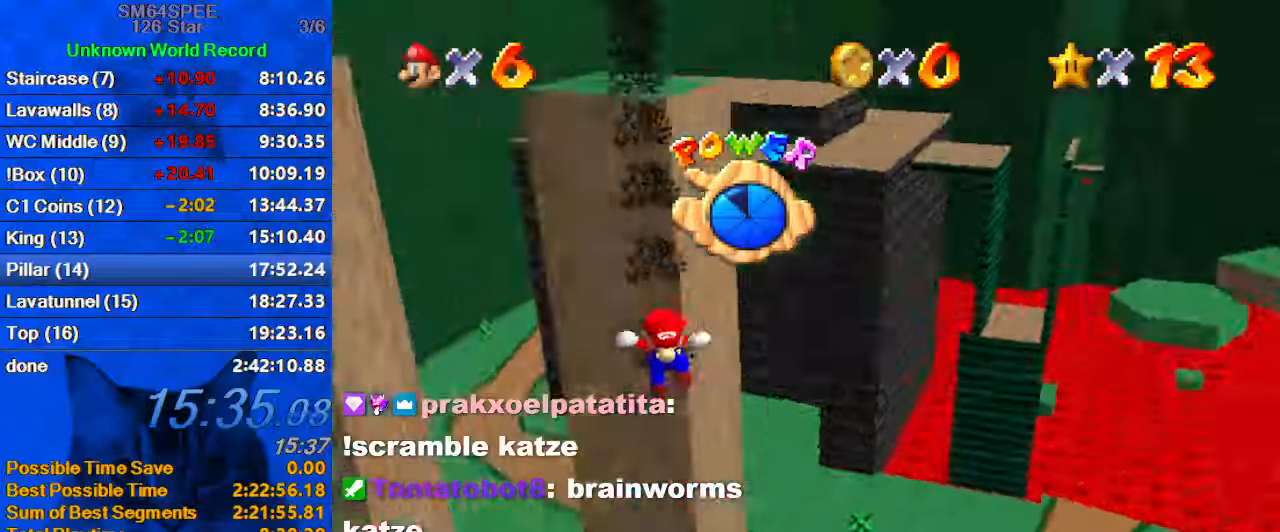
{"keys": ["left"], "events": [[67, "left", "down"], [100, "d", "up"], [200, "d", "down"], [300, "down", "up"], [400, "d", "up"]]}
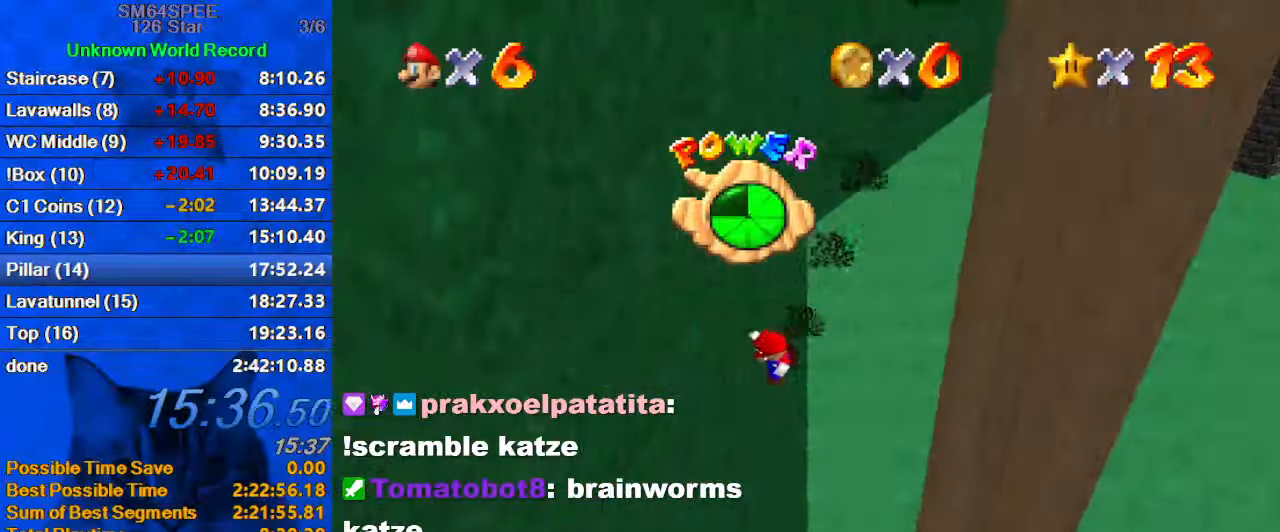
{"keys": ["left"], "events": []}
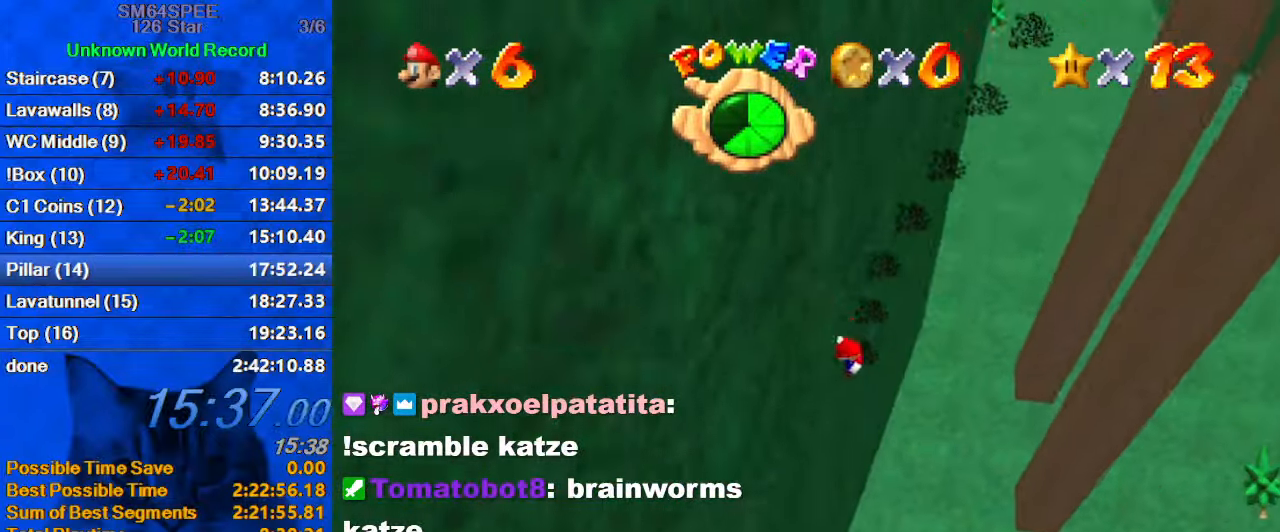
{"keys": [], "events": [[467, "left", "up"]]}
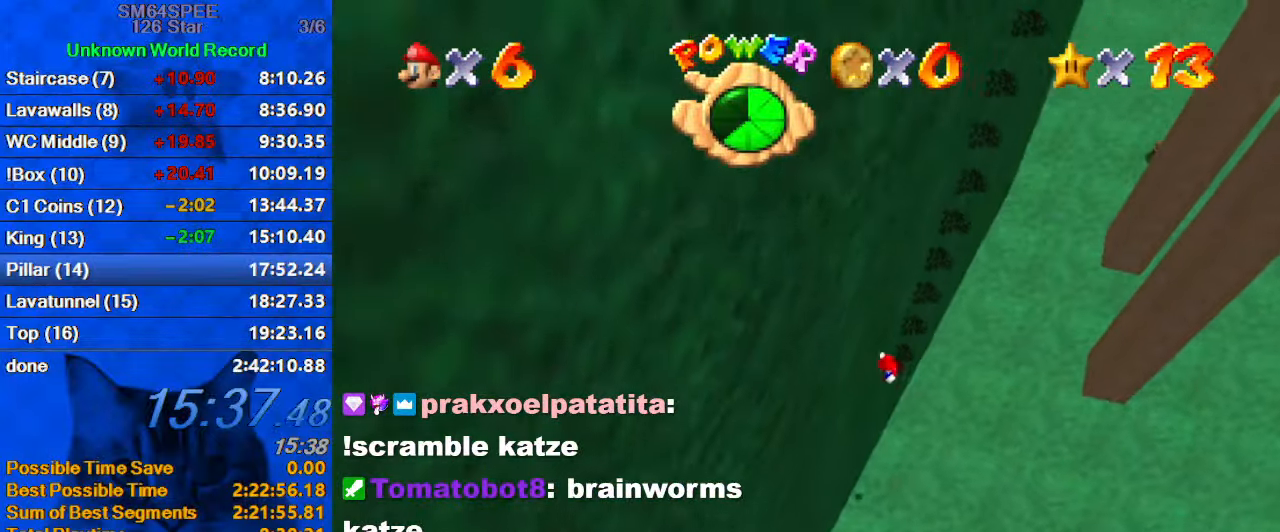
{"keys": ["down"], "events": [[500, "down", "down"]]}
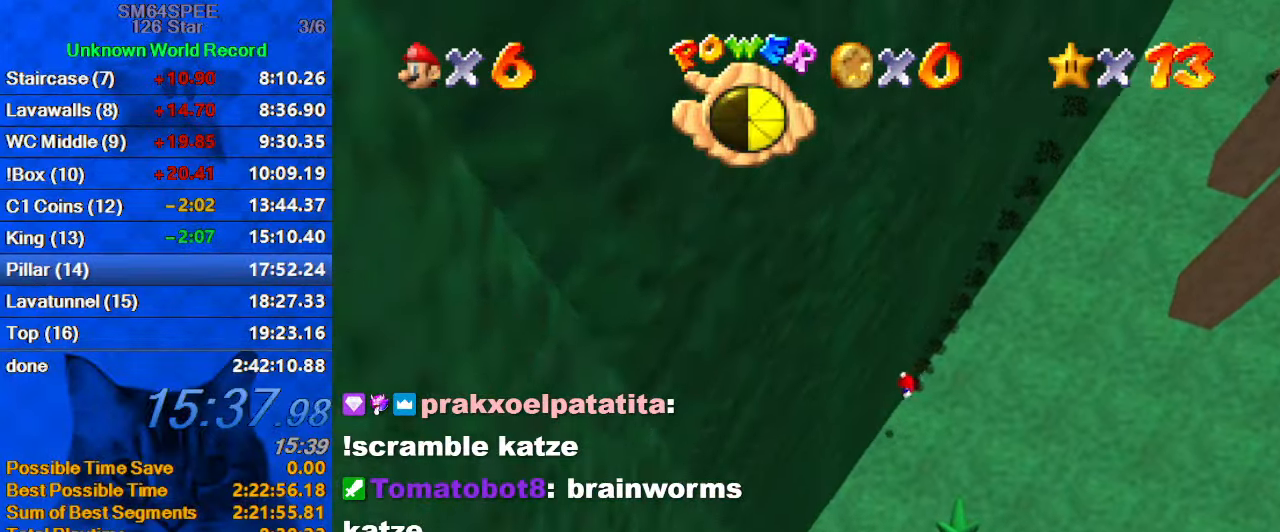
{"keys": ["down", "right"], "events": [[367, "right", "down"]]}
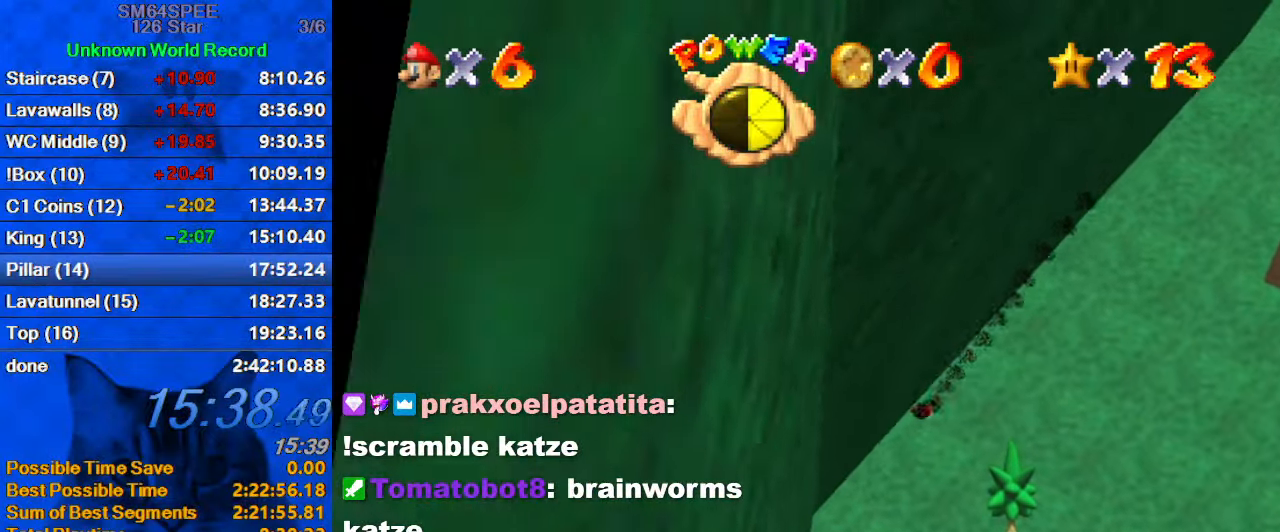
{"keys": ["right"], "events": [[200, "down", "up"]]}
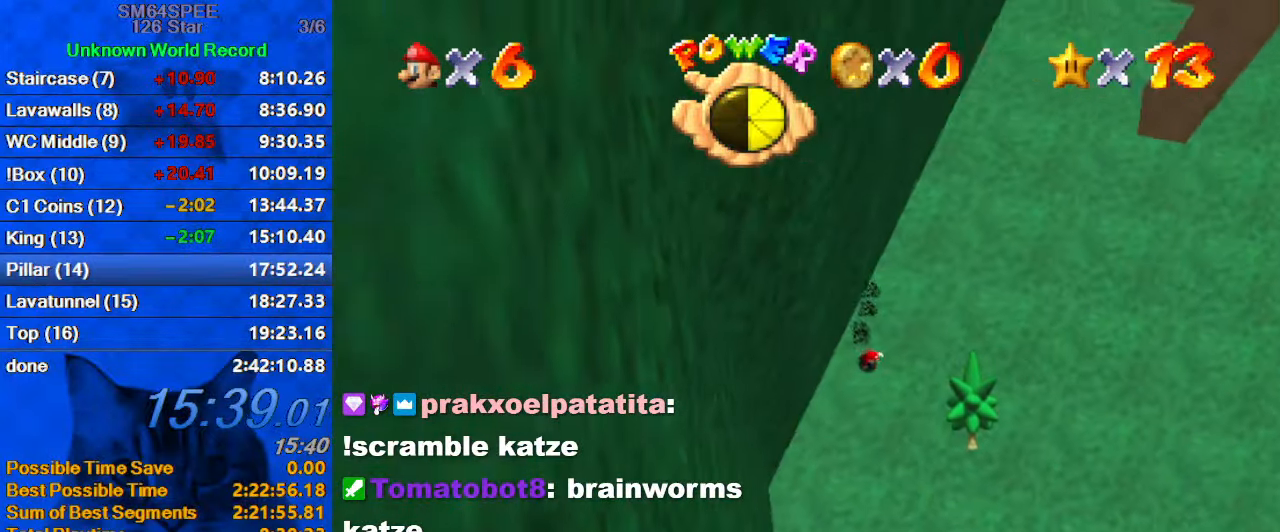
{"keys": ["shift", "up", "y"], "events": [[167, "up", "down"], [267, "right", "up"], [400, "y", "down"], [467, "shift", "down"]]}
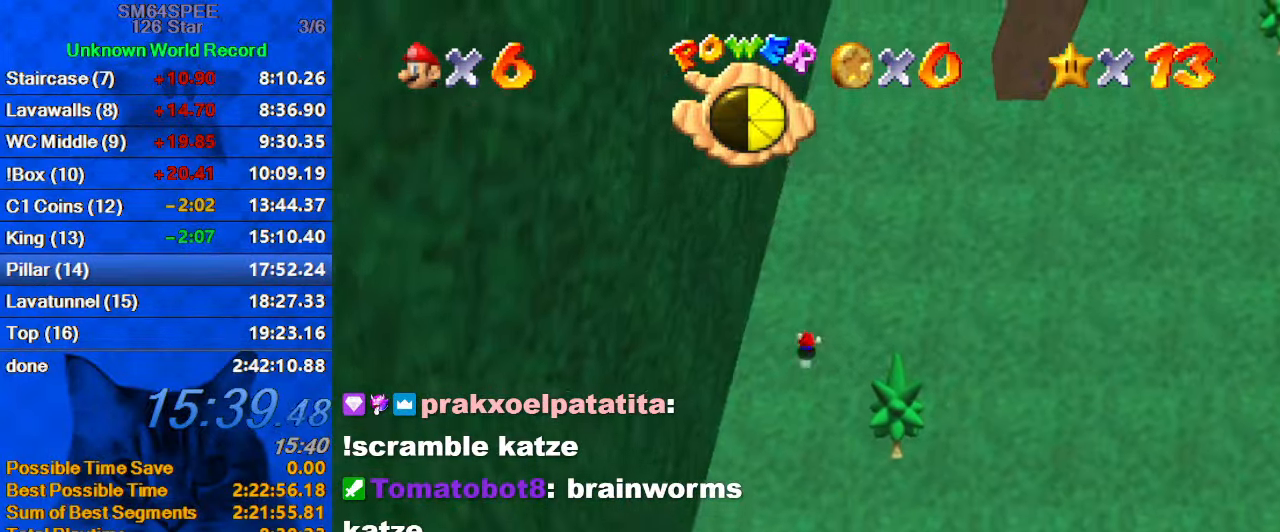
{"keys": ["c", "up"], "events": [[100, "y", "up"], [133, "shift", "up"], [233, "c", "down"], [367, "c", "up"], [433, "c", "down"]]}
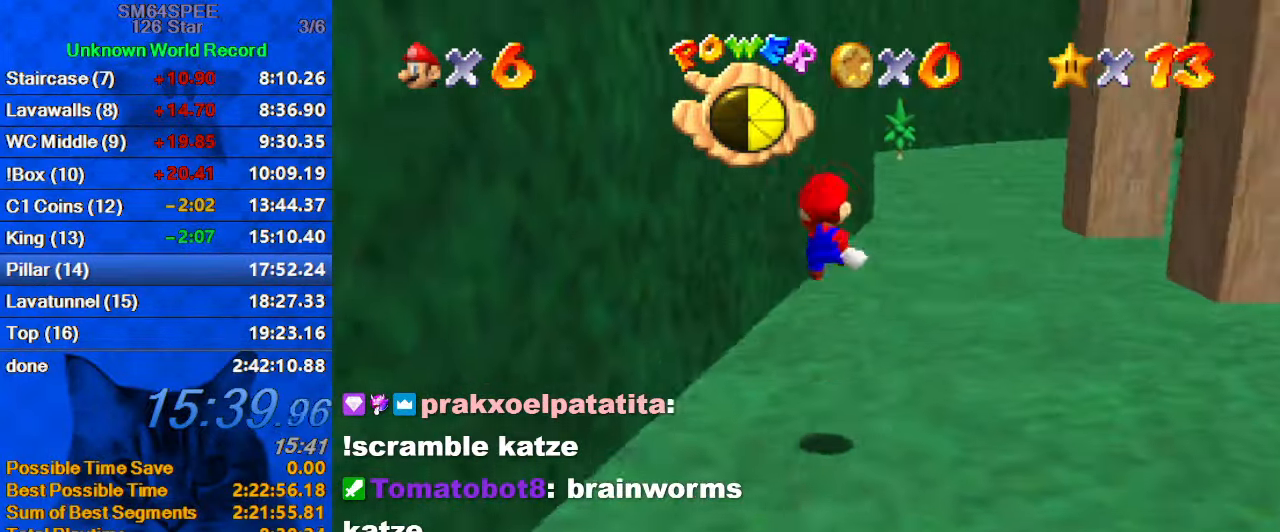
{"keys": ["up"], "events": [[100, "c", "up"], [267, "a", "down"], [333, "a", "up"]]}
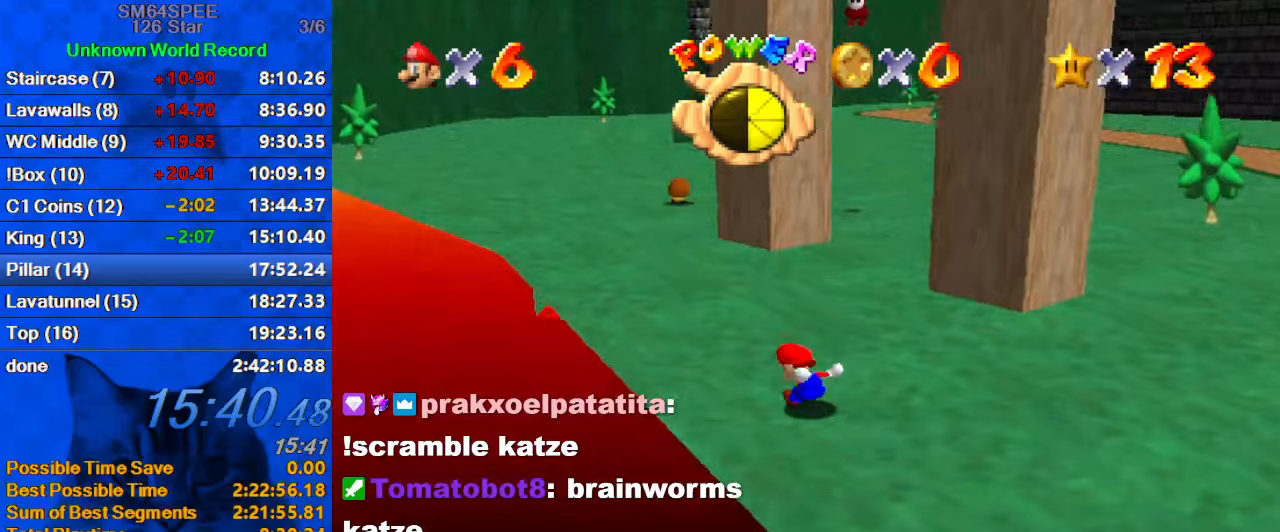
{"keys": ["up"], "events": [[67, "shift", "down"], [200, "ctrl", "down"], [300, "shift", "up"], [400, "ctrl", "up"]]}
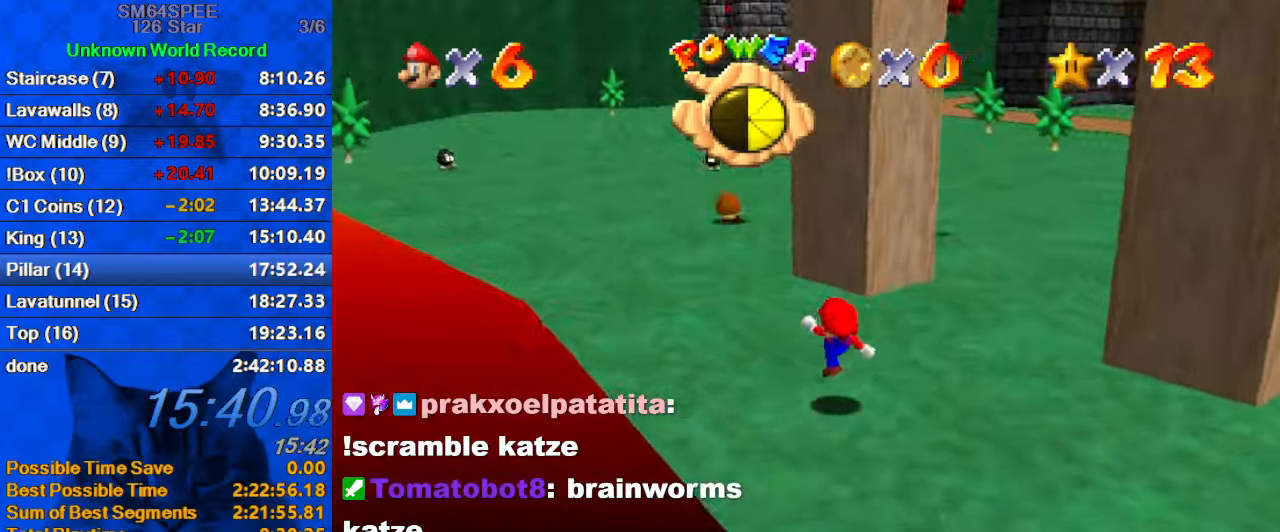
{"keys": ["up"], "events": [[34, "a", "down"], [34, "left", "down"], [234, "a", "up"], [367, "left", "up"]]}
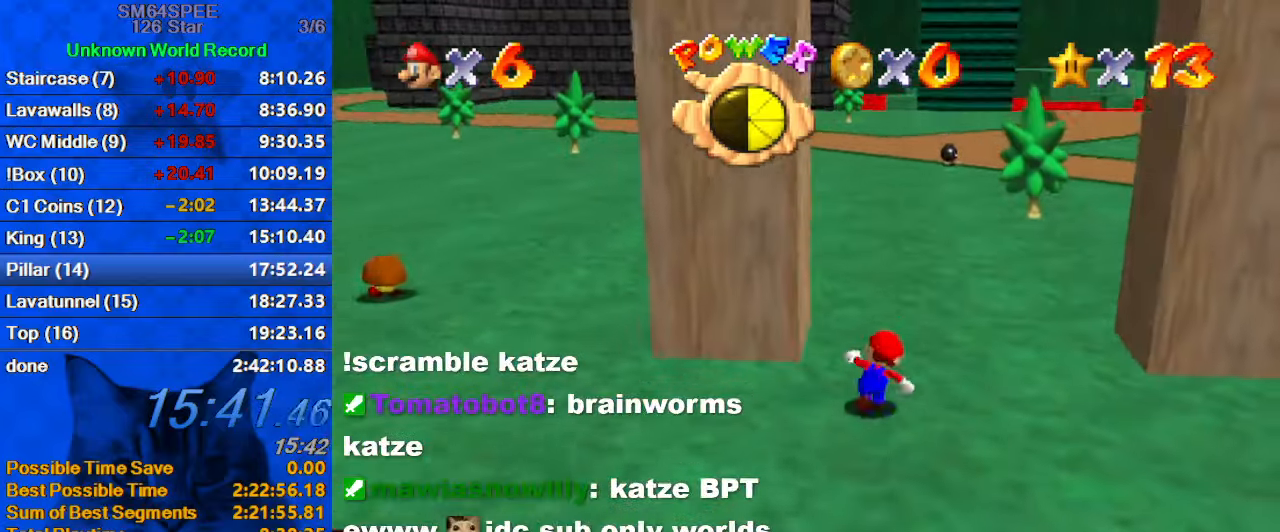
{"keys": ["right"], "events": [[234, "right", "down"], [334, "up", "up"]]}
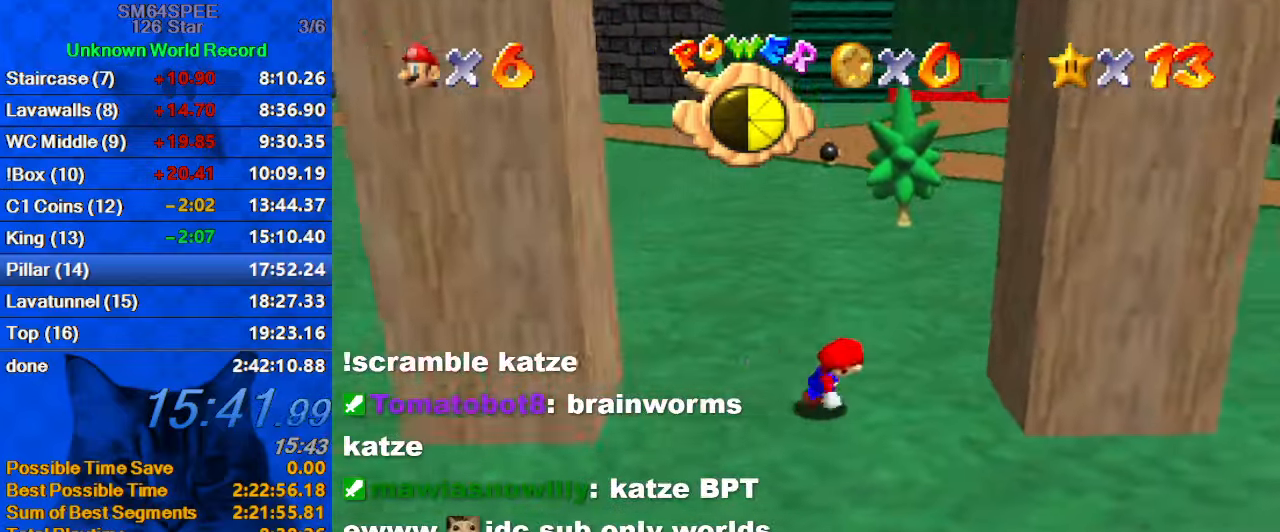
{"keys": ["left", "shift"], "events": [[100, "y", "down"], [200, "shift", "down"], [300, "shift", "up"], [300, "y", "up"], [334, "left", "down"], [334, "right", "up"], [400, "shift", "down"]]}
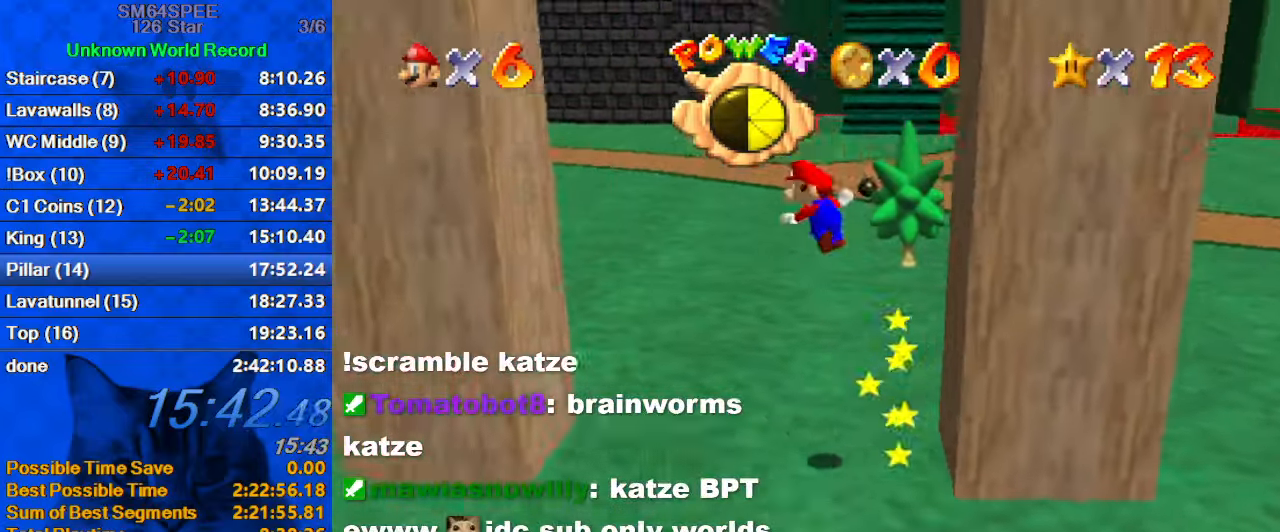
{"keys": [], "events": [[200, "up", "down"], [400, "shift", "up"], [400, "up", "up"], [500, "left", "up"]]}
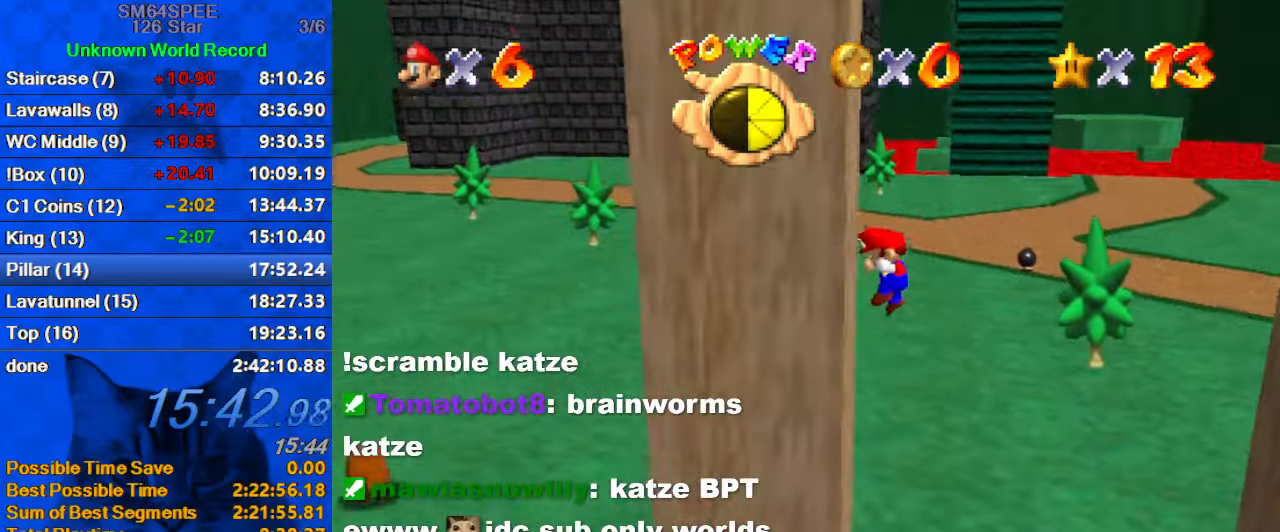
{"keys": ["right", "shift"], "events": [[34, "right", "down"], [34, "shift", "down"], [367, "up", "down"], [500, "up", "up"]]}
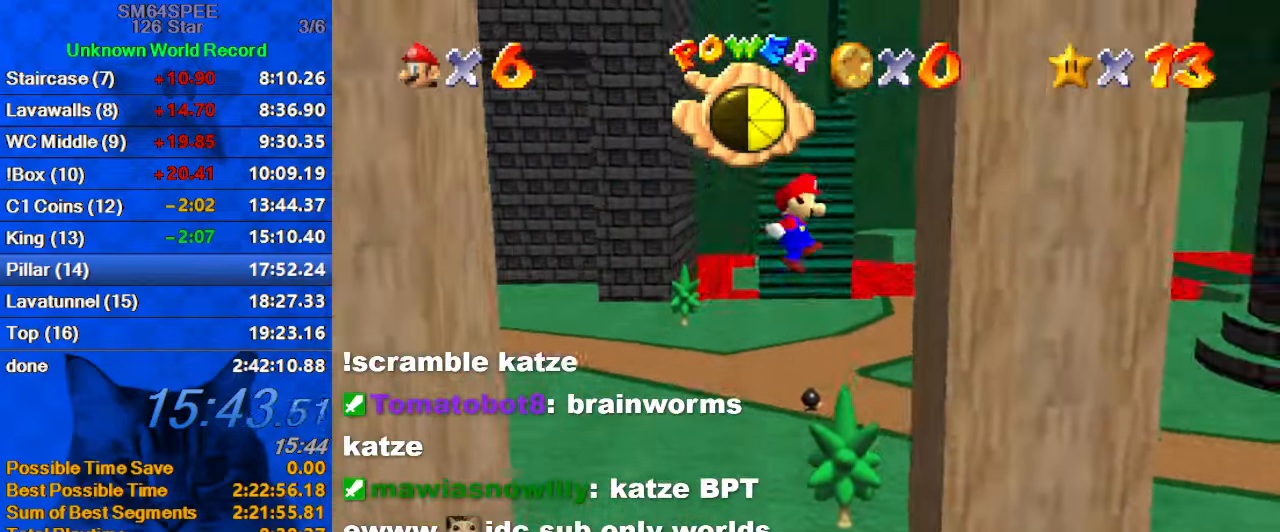
{"keys": ["left", "shift"], "events": [[100, "shift", "up"], [234, "left", "down"], [234, "right", "up"], [234, "shift", "down"]]}
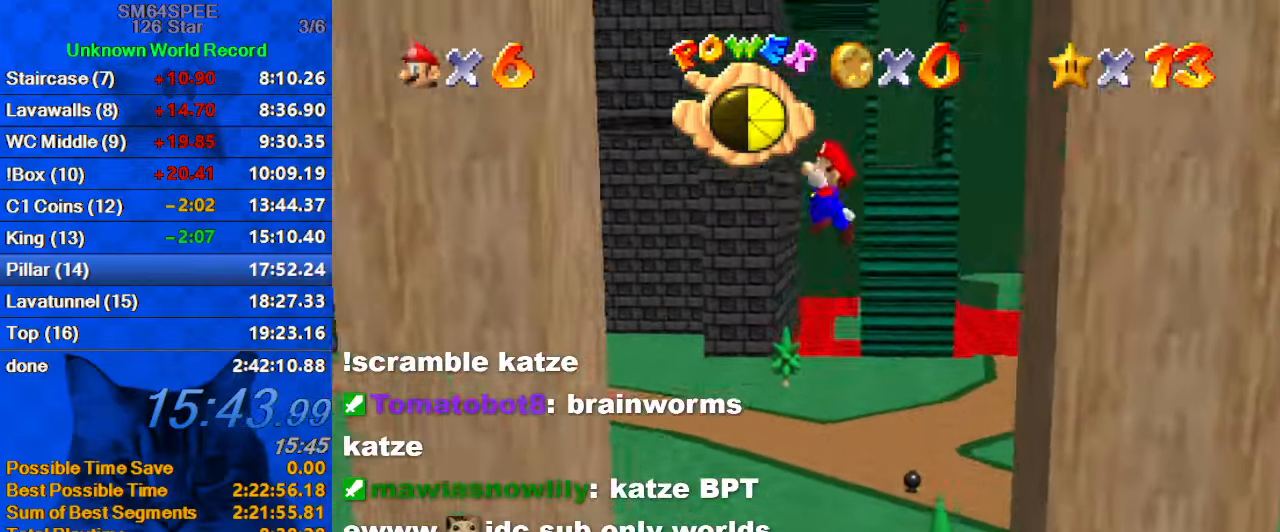
{"keys": ["right", "shift"], "events": [[300, "shift", "up"], [434, "left", "up"], [434, "right", "down"], [434, "shift", "down"]]}
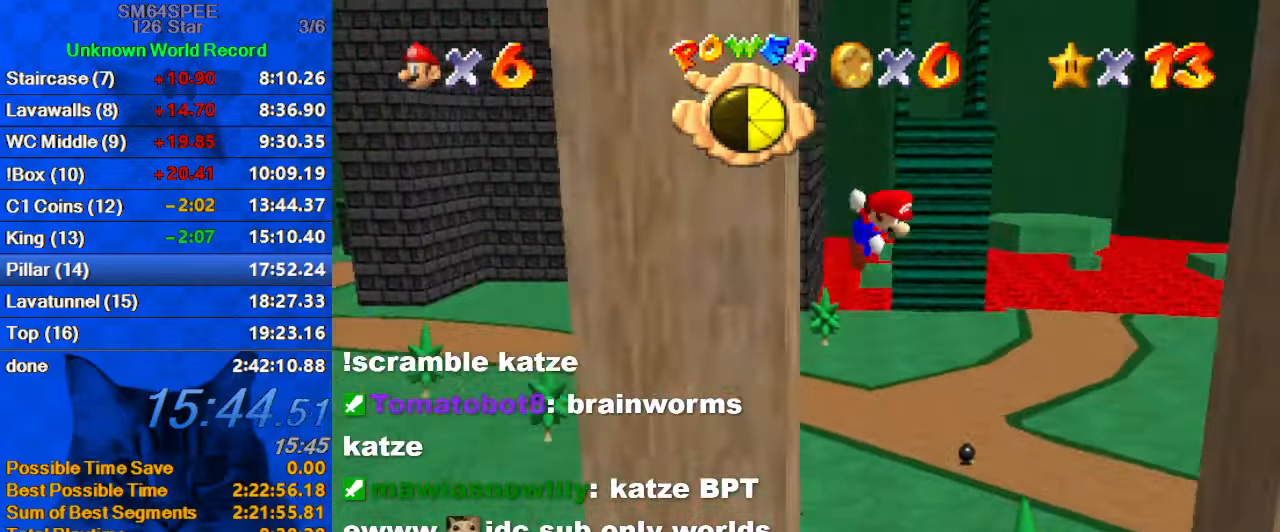
{"keys": ["right"], "events": [[500, "shift", "up"]]}
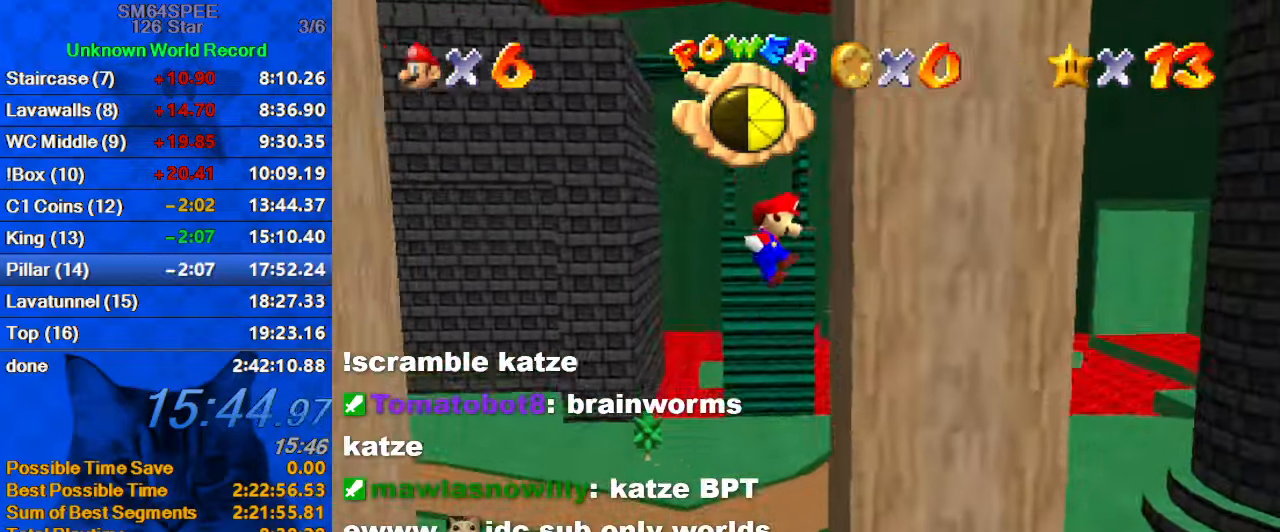
{"keys": ["left", "shift"], "events": [[100, "right", "up"], [134, "left", "down"], [134, "shift", "down"]]}
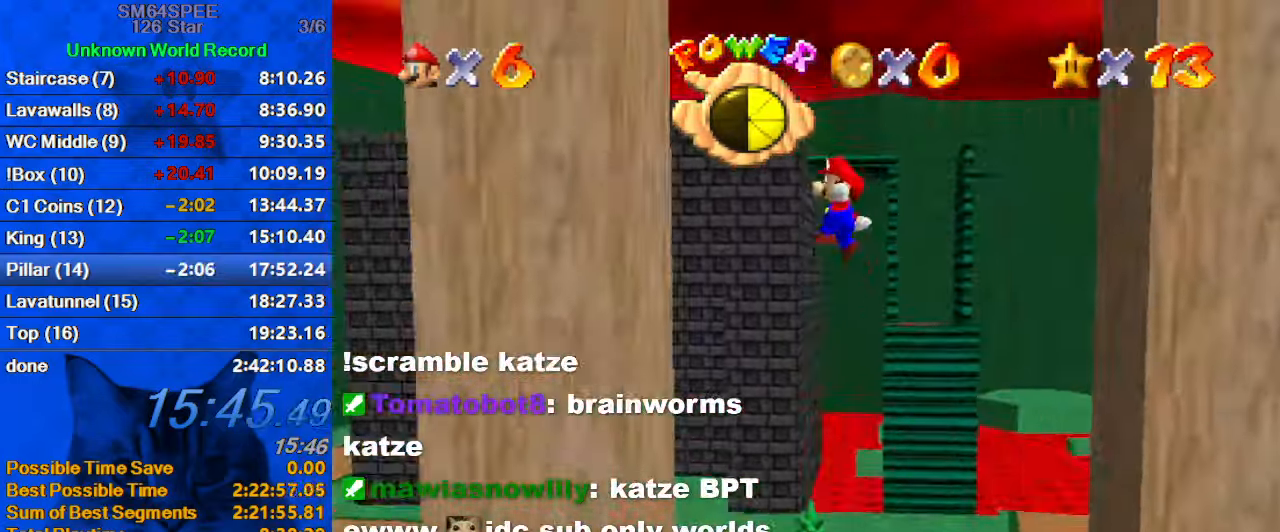
{"keys": ["right", "shift"], "events": [[200, "shift", "up"], [300, "left", "up"], [300, "right", "down"], [333, "shift", "down"]]}
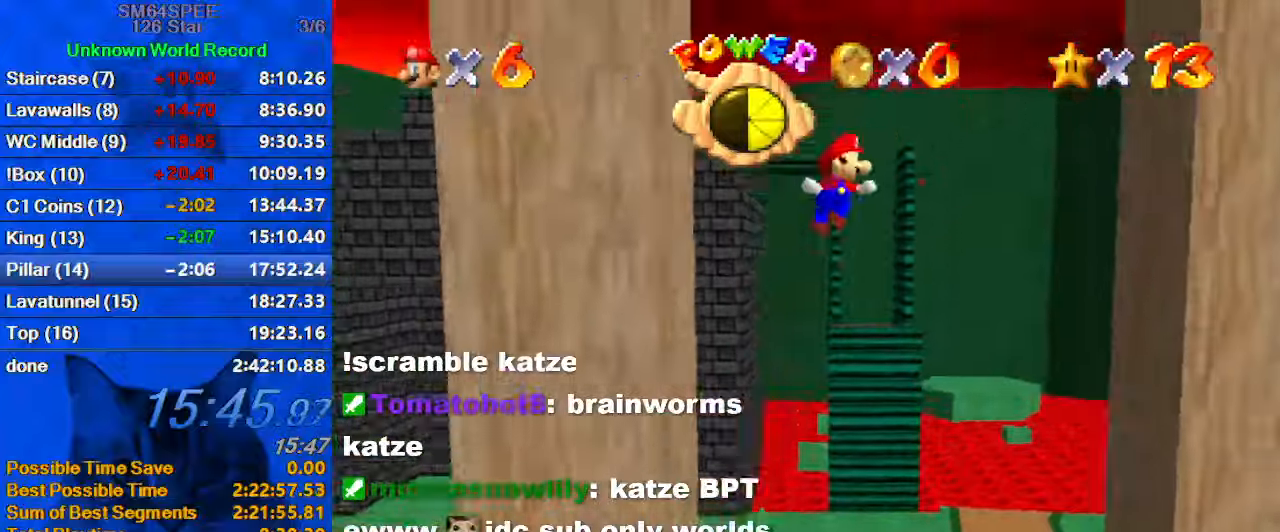
{"keys": [], "events": [[400, "shift", "up"], [500, "right", "up"]]}
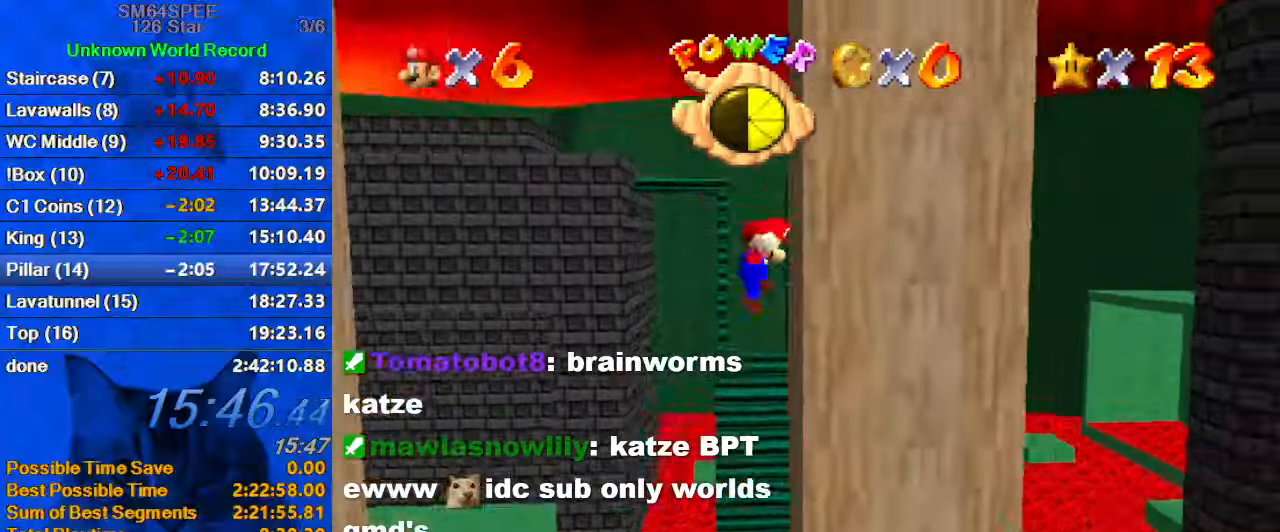
{"keys": ["left", "shift"], "events": [[33, "left", "down"], [33, "shift", "down"]]}
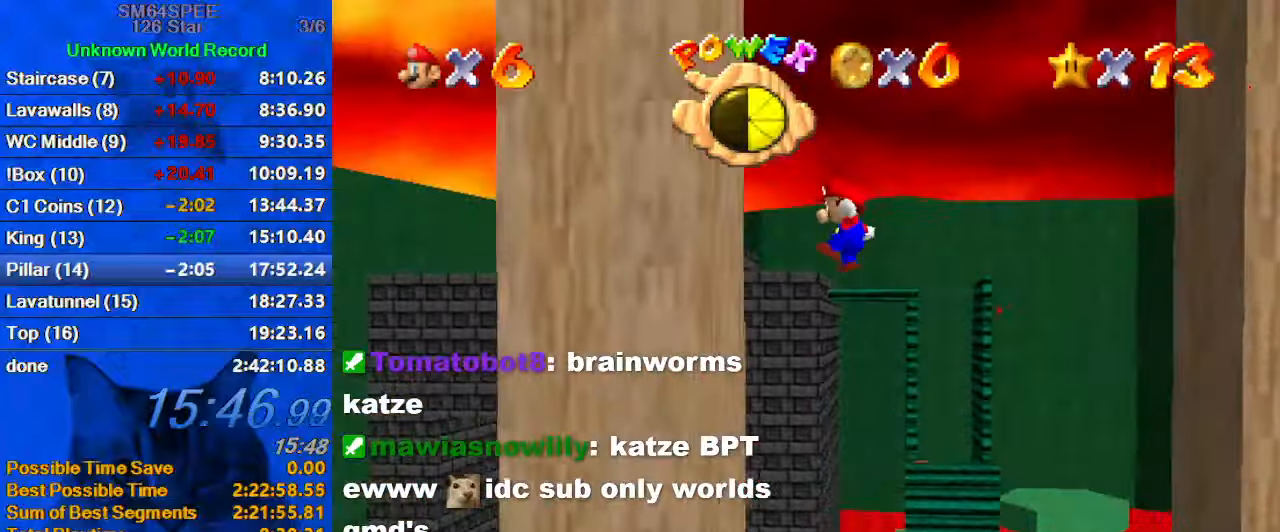
{"keys": ["right", "shift"], "events": [[100, "shift", "up"], [200, "left", "up"], [200, "right", "down"], [233, "shift", "down"]]}
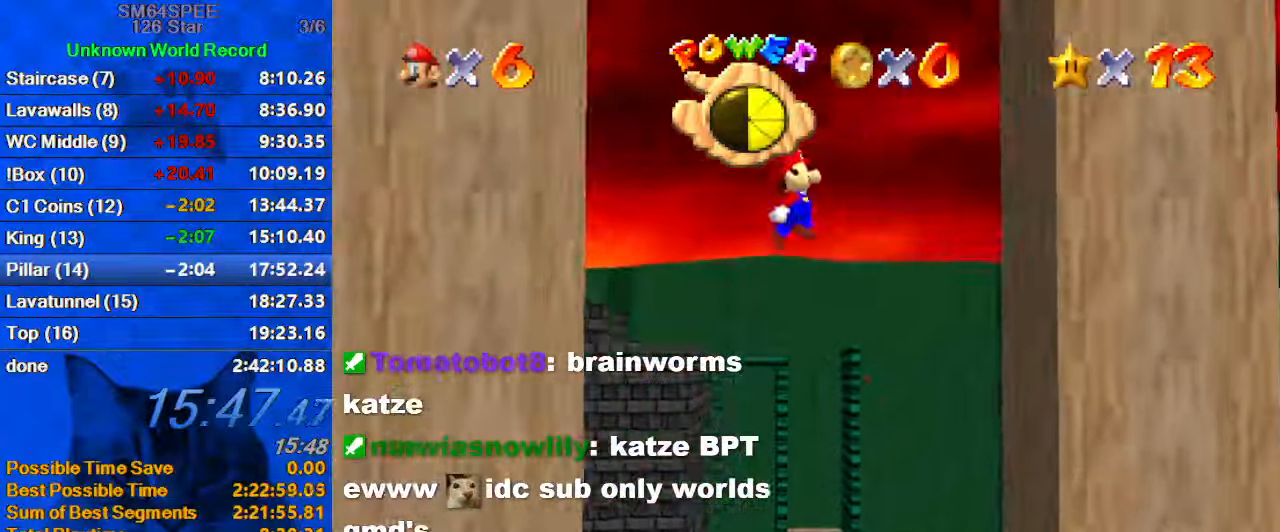
{"keys": ["left", "shift"], "events": [[300, "shift", "up"], [433, "left", "down"], [433, "right", "up"], [433, "shift", "down"]]}
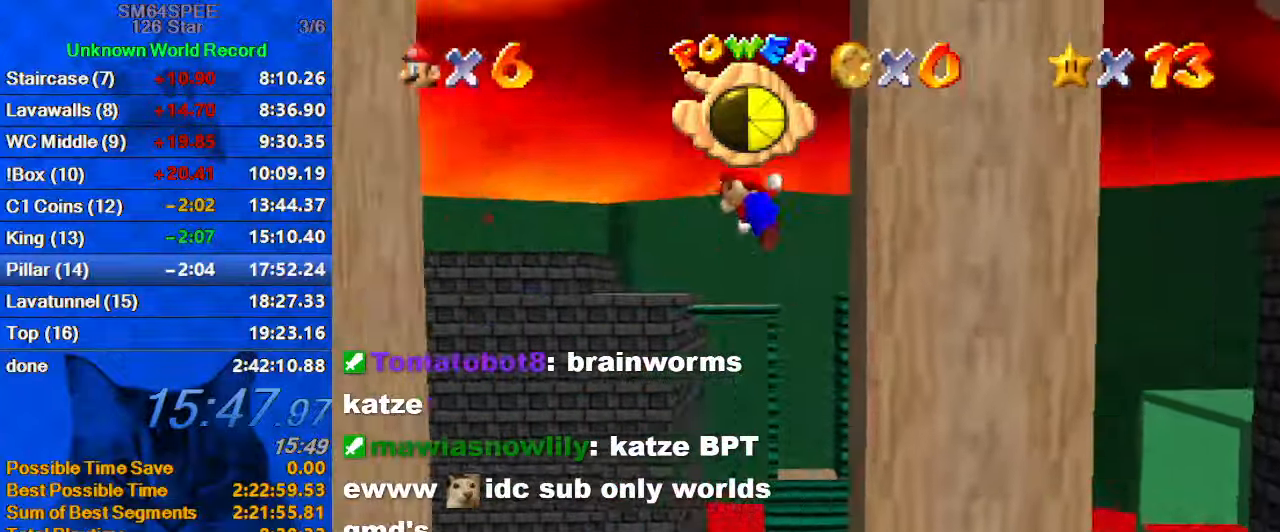
{"keys": ["left"], "events": [[500, "shift", "up"]]}
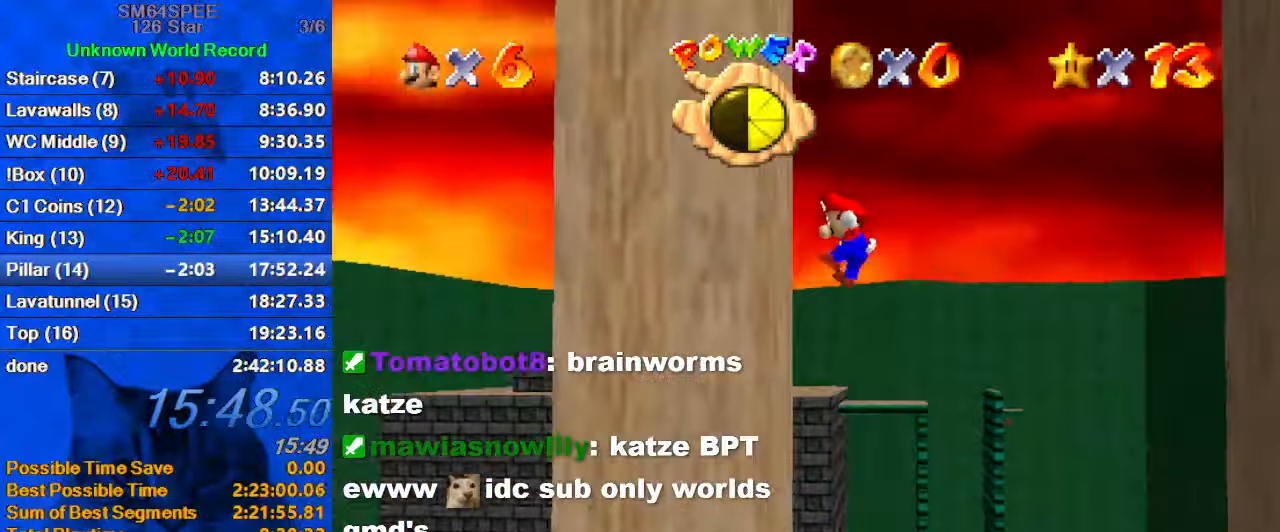
{"keys": ["right", "shift"], "events": [[66, "left", "up"], [66, "right", "down"], [133, "shift", "down"]]}
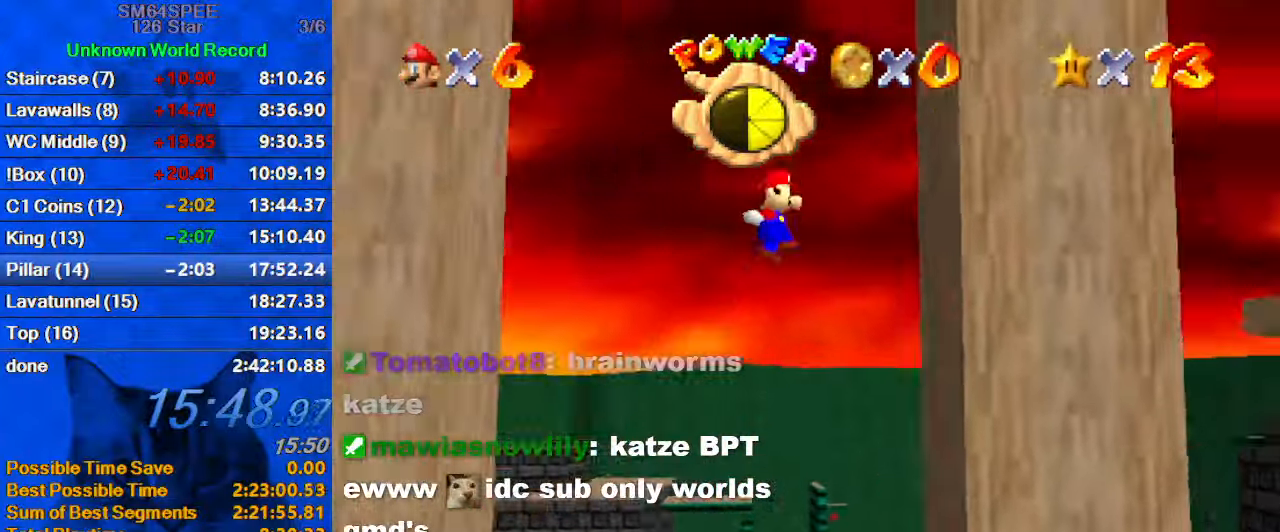
{"keys": ["left", "shift"], "events": [[166, "shift", "up"], [266, "left", "down"], [266, "shift", "down"], [333, "right", "up"]]}
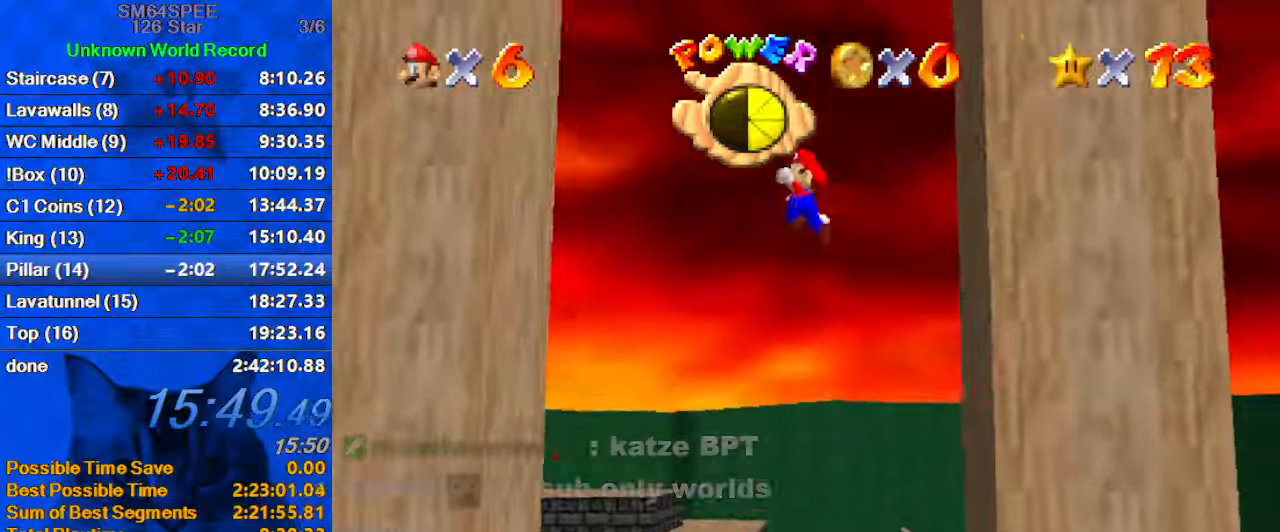
{"keys": ["right", "shift"], "events": [[366, "shift", "up"], [433, "right", "down"], [466, "left", "up"], [466, "shift", "down"]]}